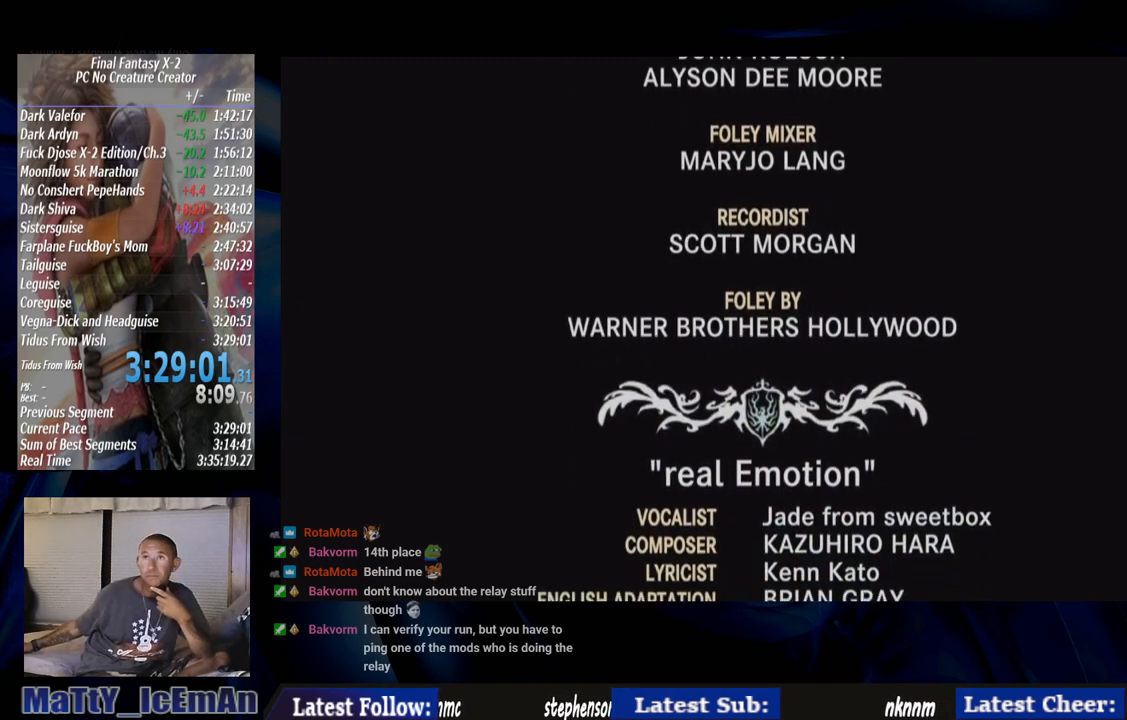
Gameplay with a controller (PlayStation layout); each line is a JSON object with the inputs held at the frame after it. "events" lists button and stick changes between this image and that frame as [ms after this image, input, new state], when the widget could be followed in between. Not read: L2 L3 R3.
{"buttons": [], "left_stick": "down-left", "right_stick": "center", "events": []}
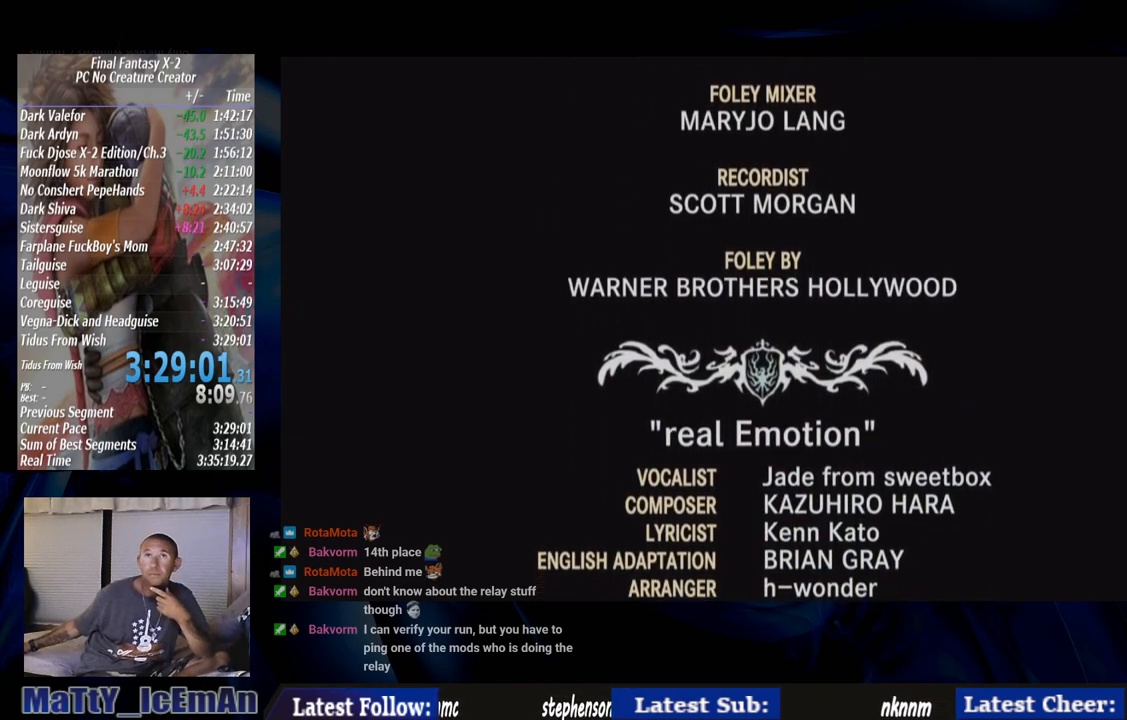
{"buttons": [], "left_stick": "down-left", "right_stick": "center", "events": []}
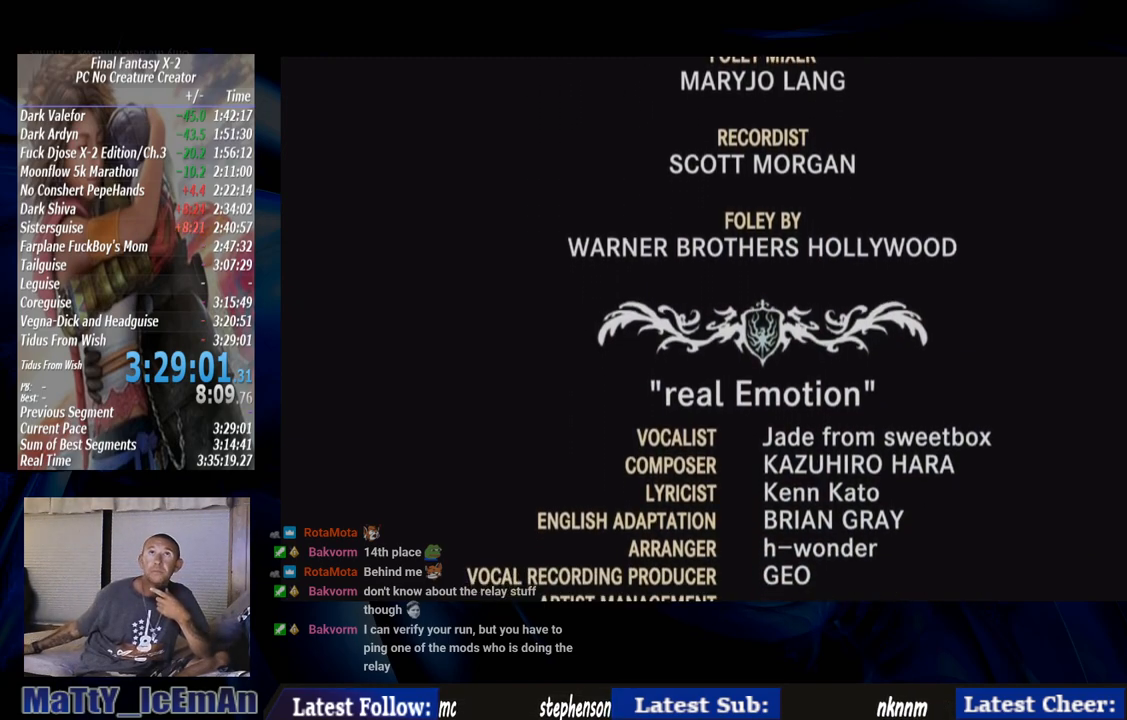
{"buttons": [], "left_stick": "down-left", "right_stick": "center", "events": []}
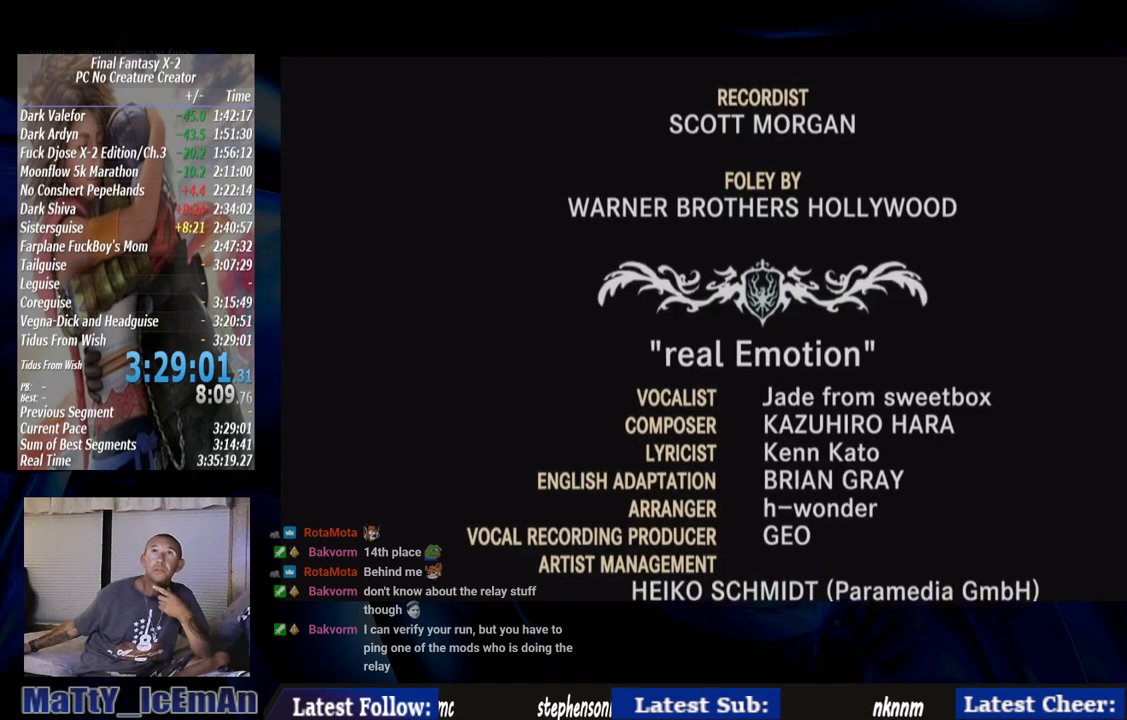
{"buttons": [], "left_stick": "down-left", "right_stick": "center", "events": []}
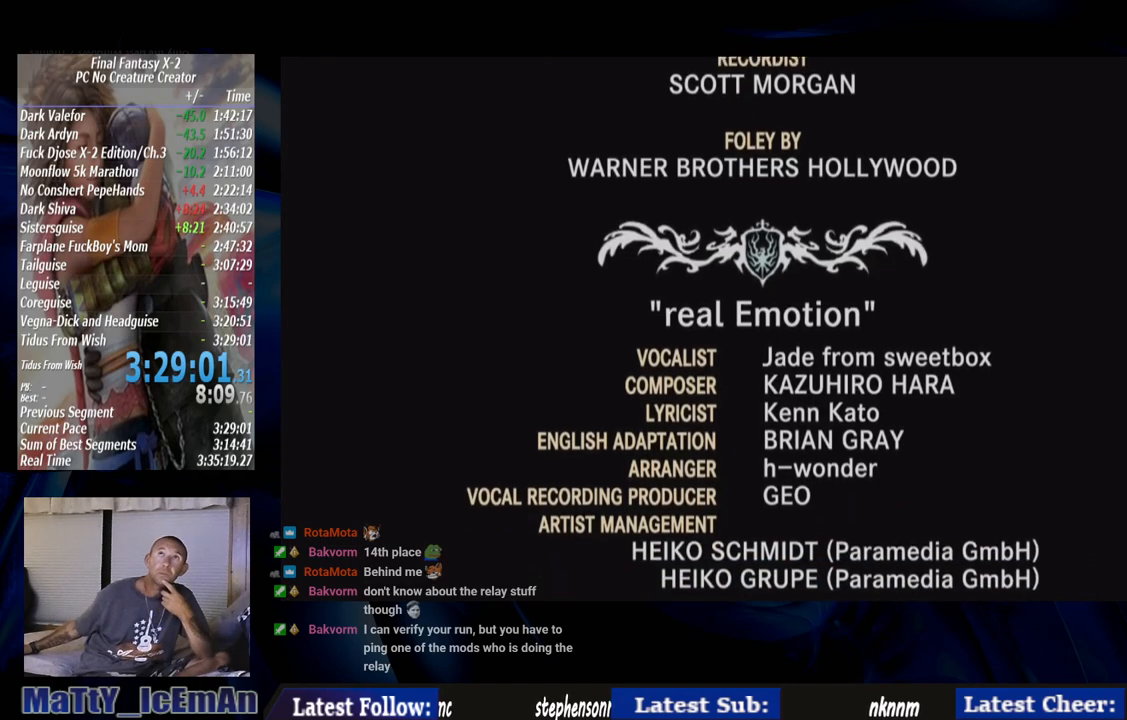
{"buttons": [], "left_stick": "down-left", "right_stick": "center", "events": []}
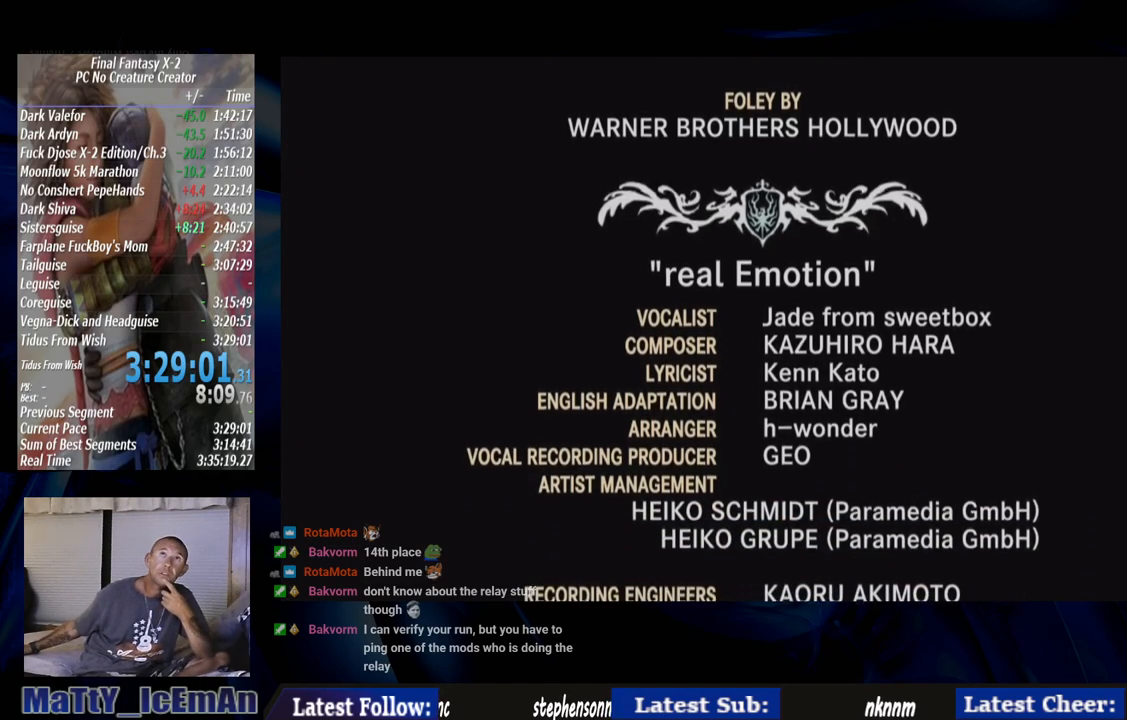
{"buttons": [], "left_stick": "down-left", "right_stick": "center", "events": []}
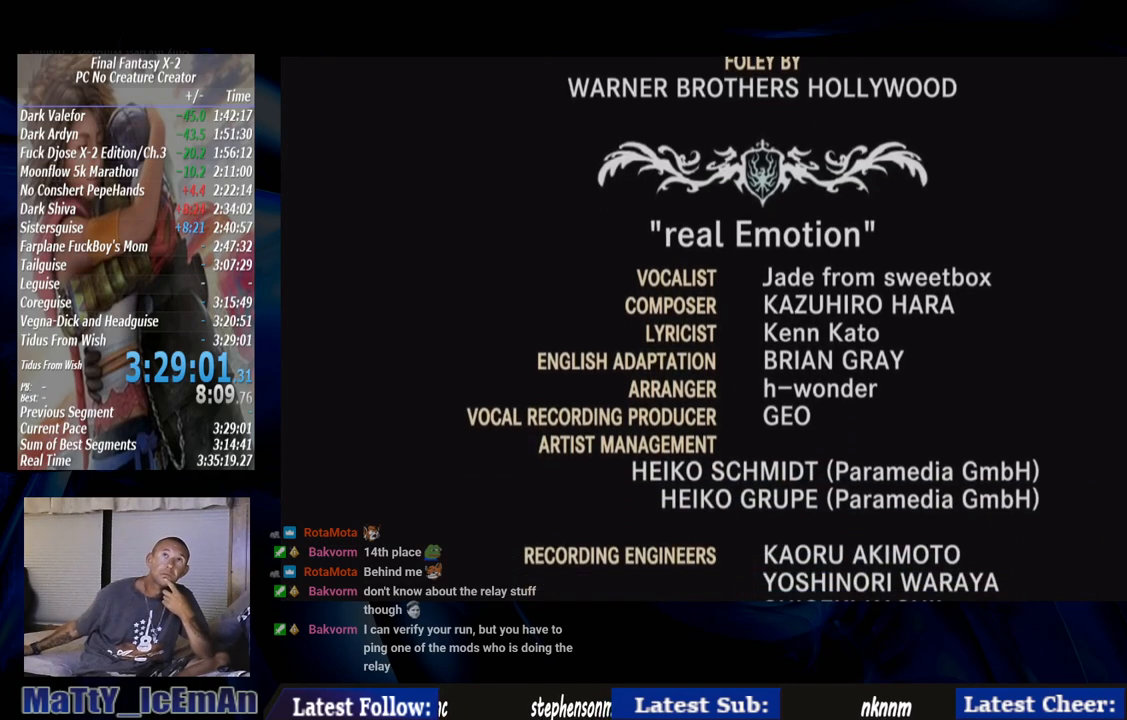
{"buttons": [], "left_stick": "down-left", "right_stick": "center", "events": []}
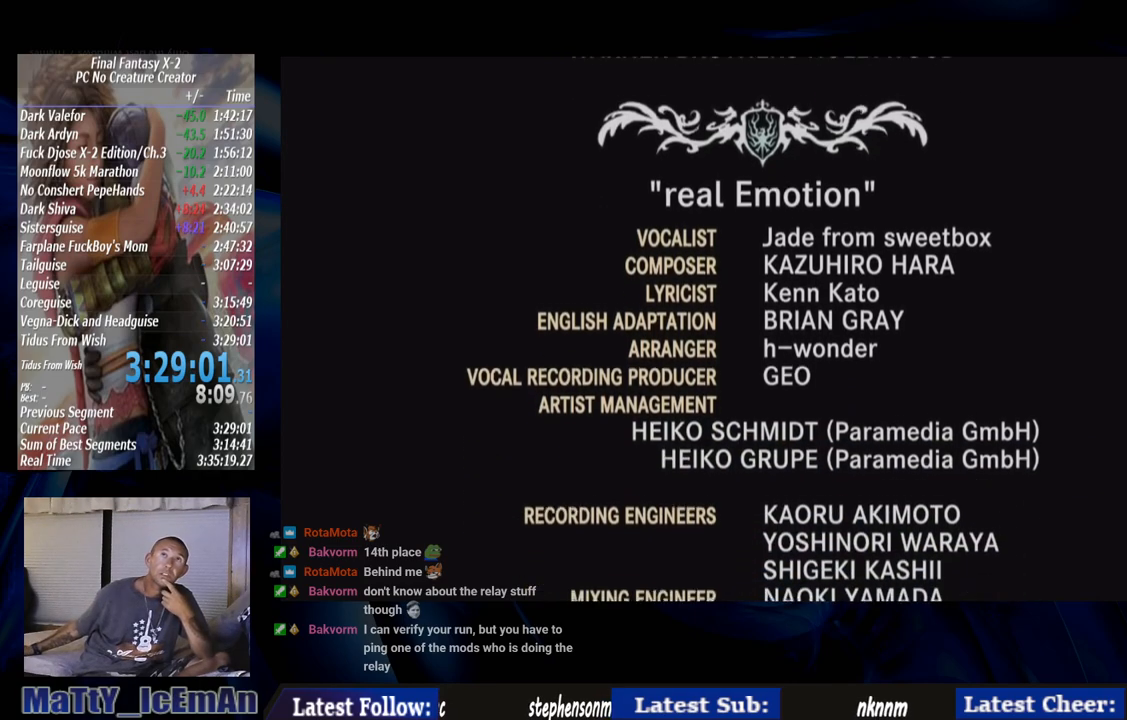
{"buttons": [], "left_stick": "down-left", "right_stick": "center", "events": []}
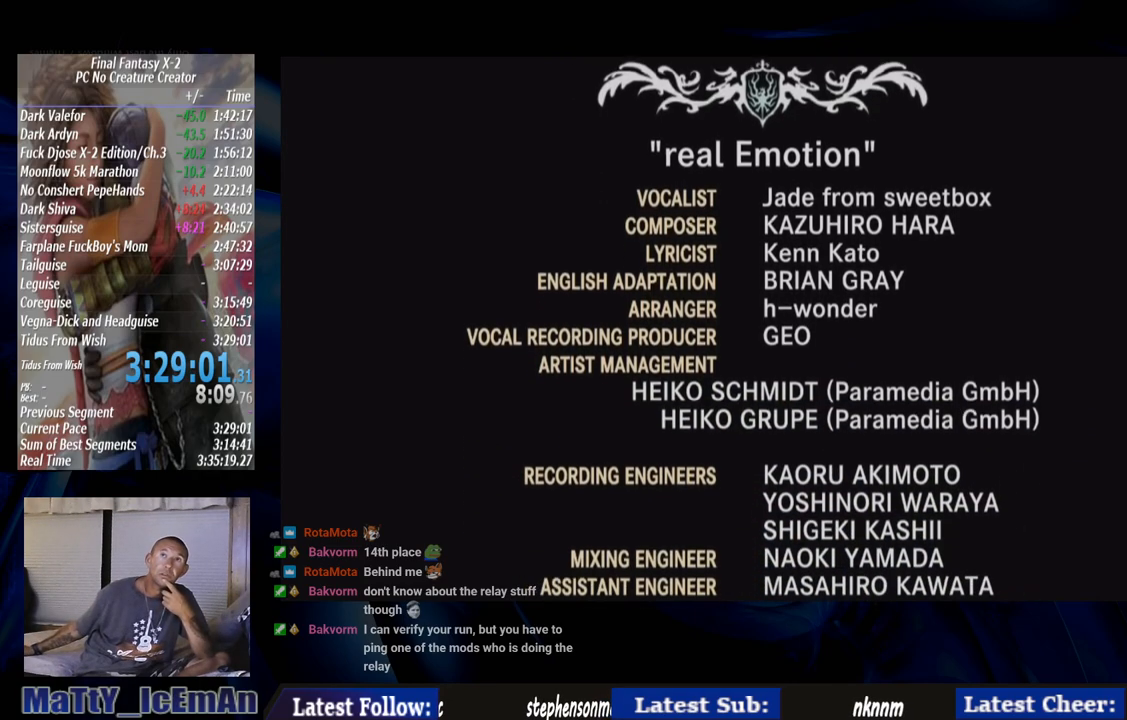
{"buttons": [], "left_stick": "down-left", "right_stick": "center", "events": []}
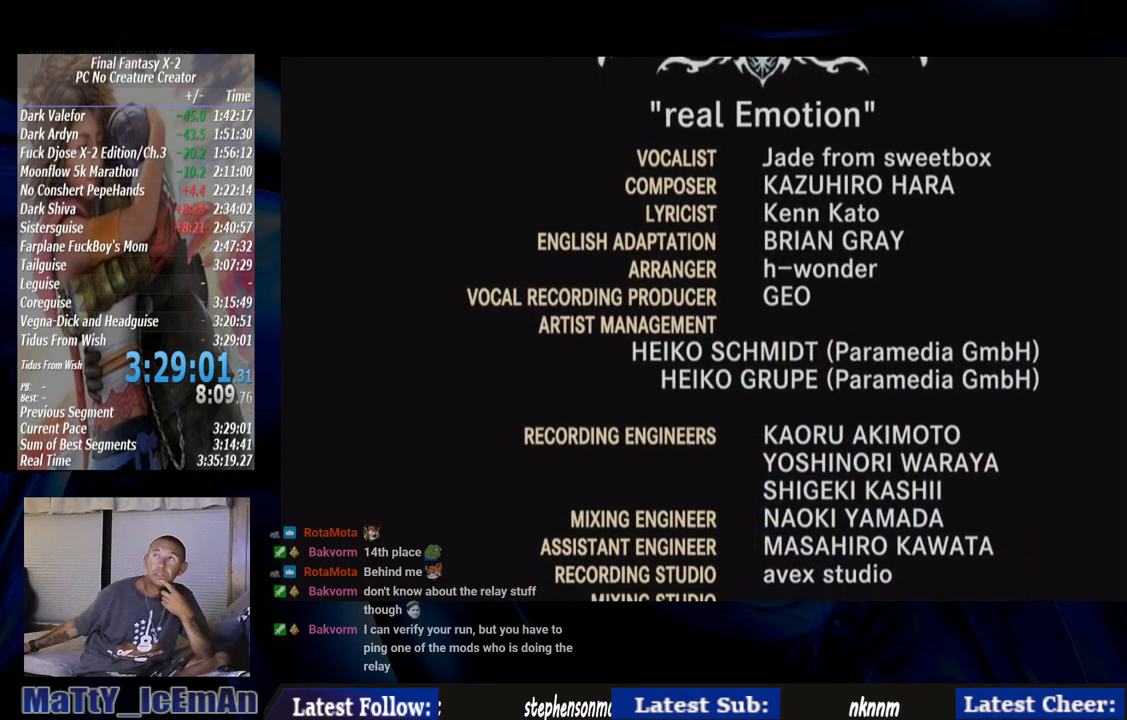
{"buttons": [], "left_stick": "down-left", "right_stick": "center", "events": []}
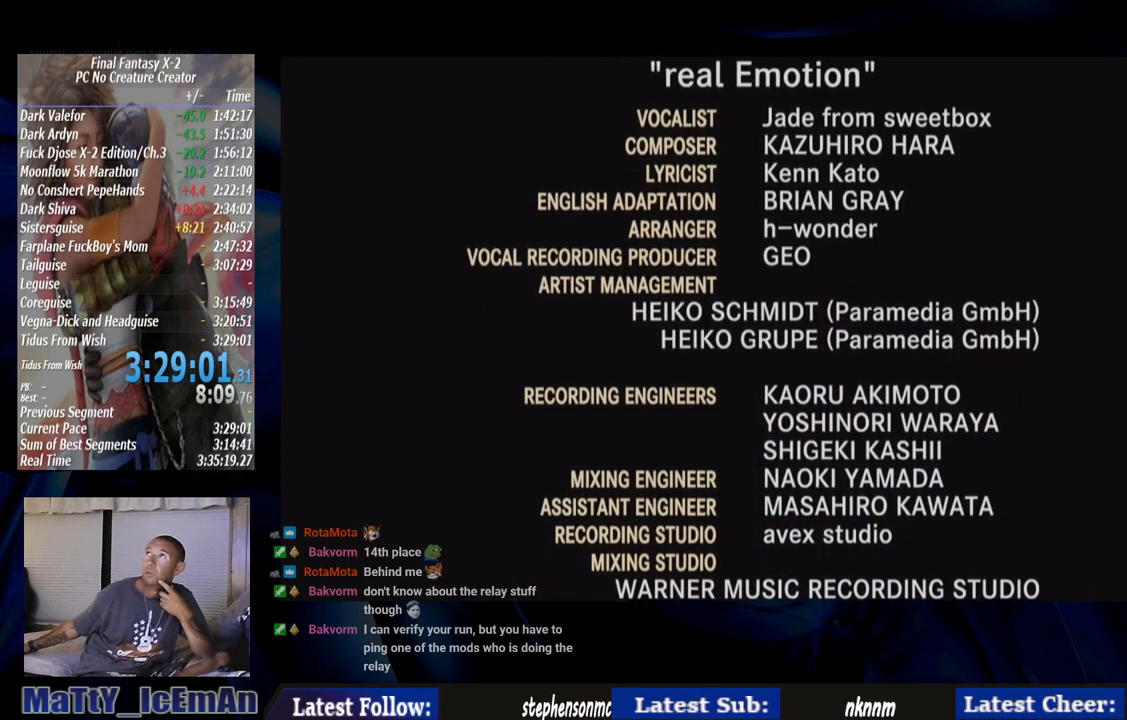
{"buttons": [], "left_stick": "down-left", "right_stick": "center", "events": []}
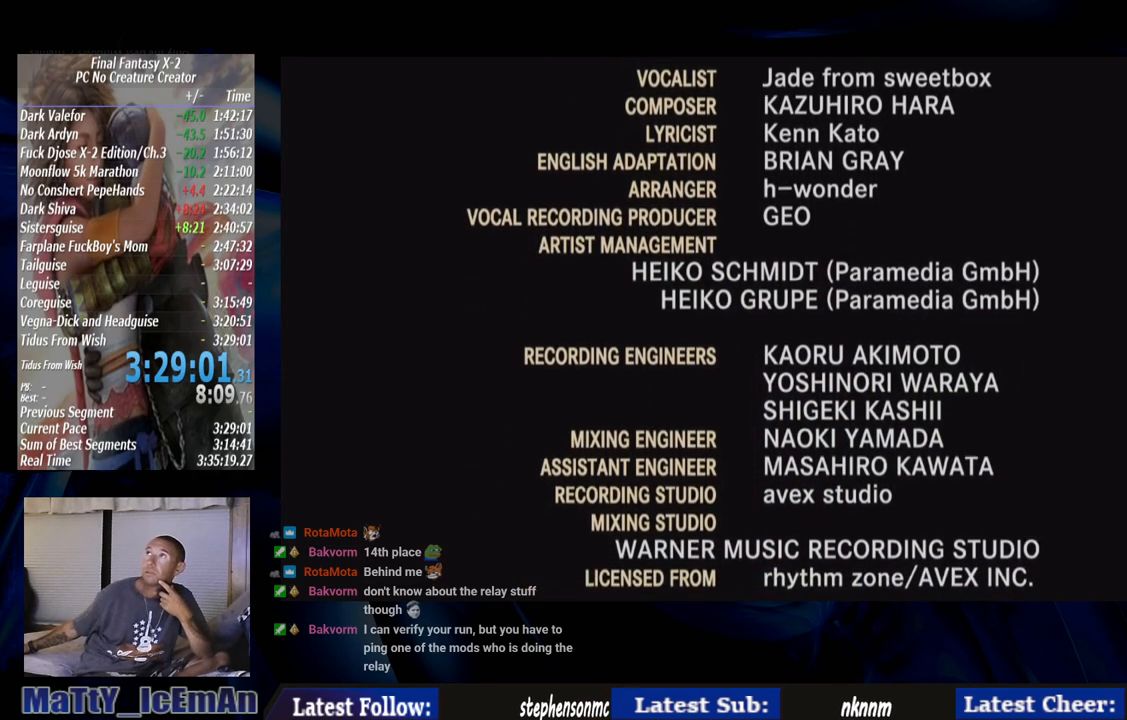
{"buttons": [], "left_stick": "down-left", "right_stick": "center", "events": []}
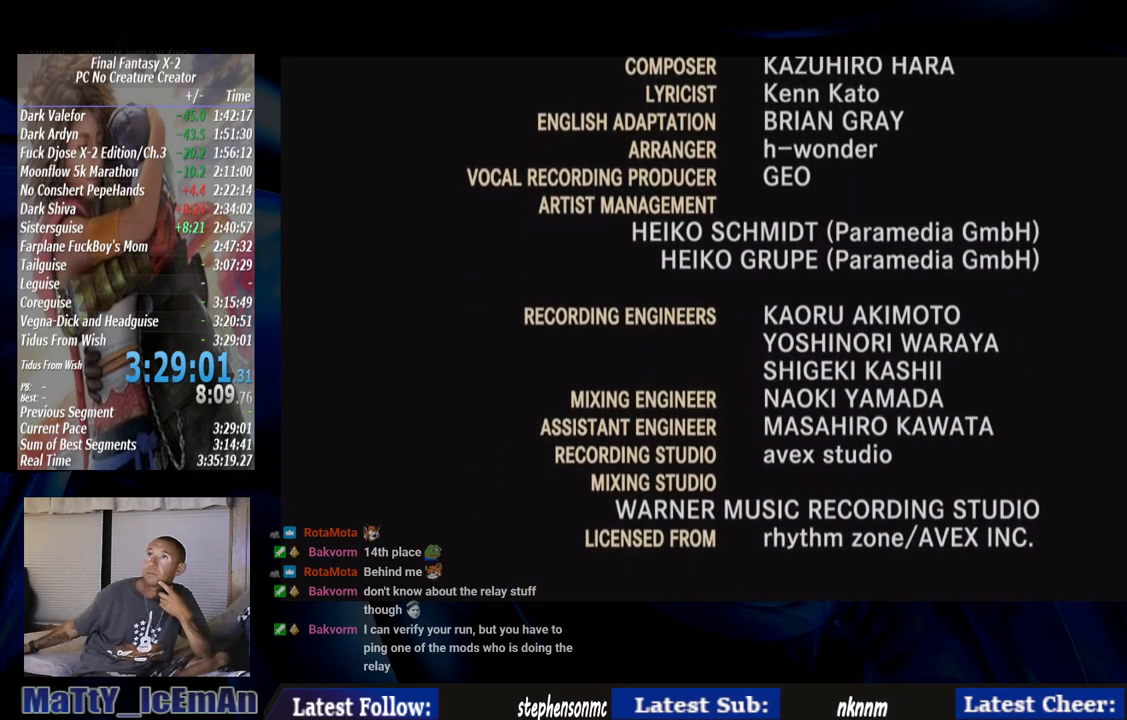
{"buttons": [], "left_stick": "down-left", "right_stick": "center", "events": []}
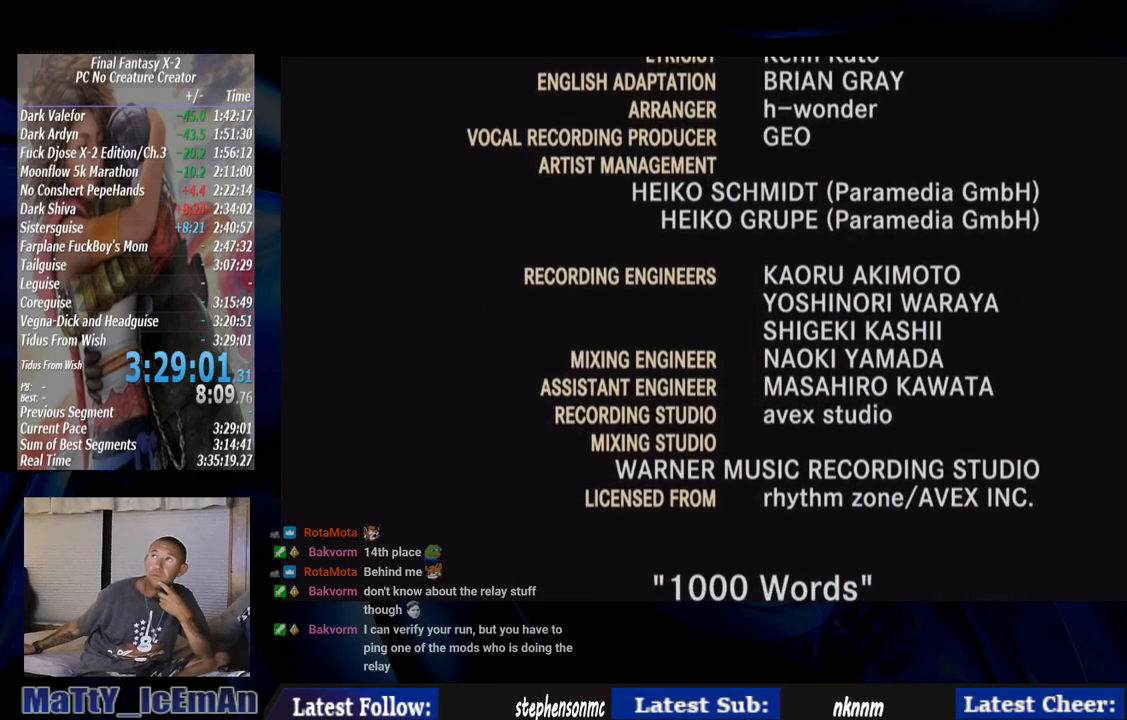
{"buttons": [], "left_stick": "down-left", "right_stick": "center", "events": []}
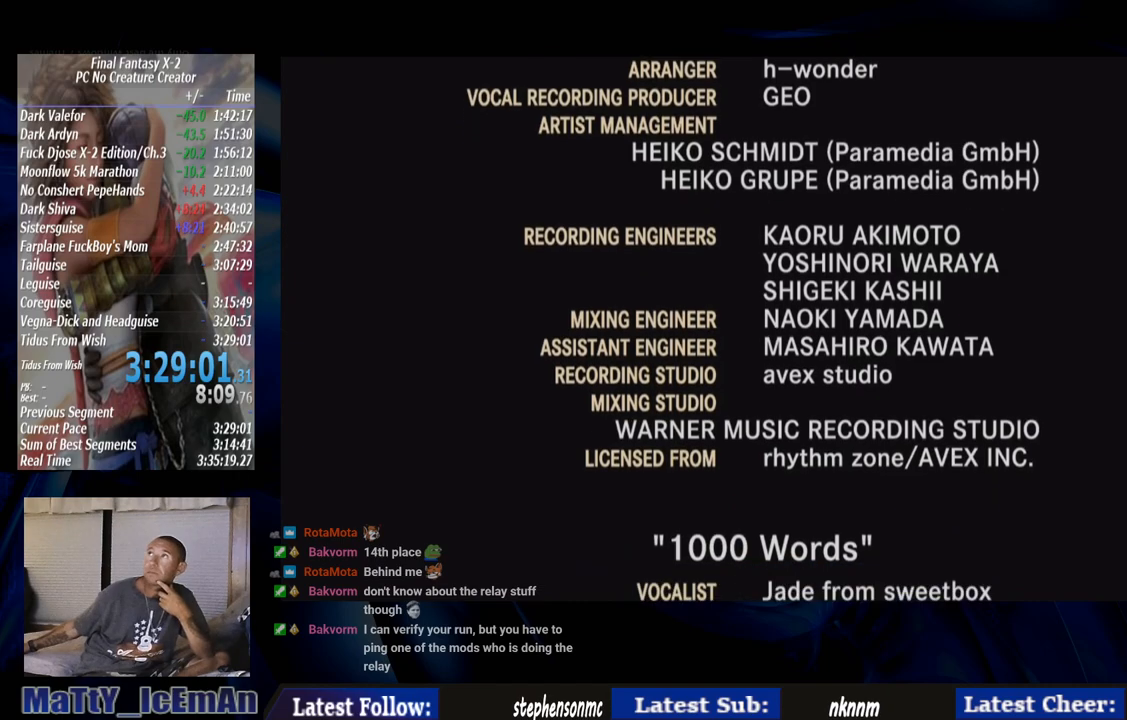
{"buttons": [], "left_stick": "down-left", "right_stick": "center", "events": []}
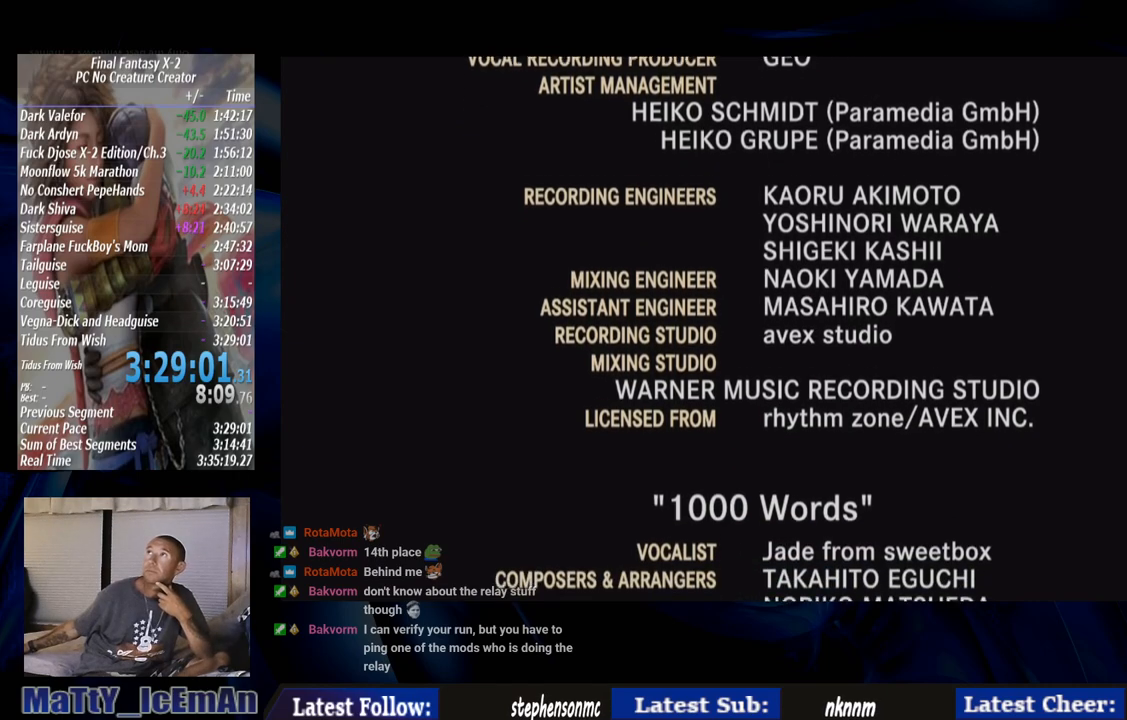
{"buttons": [], "left_stick": "down-left", "right_stick": "center", "events": []}
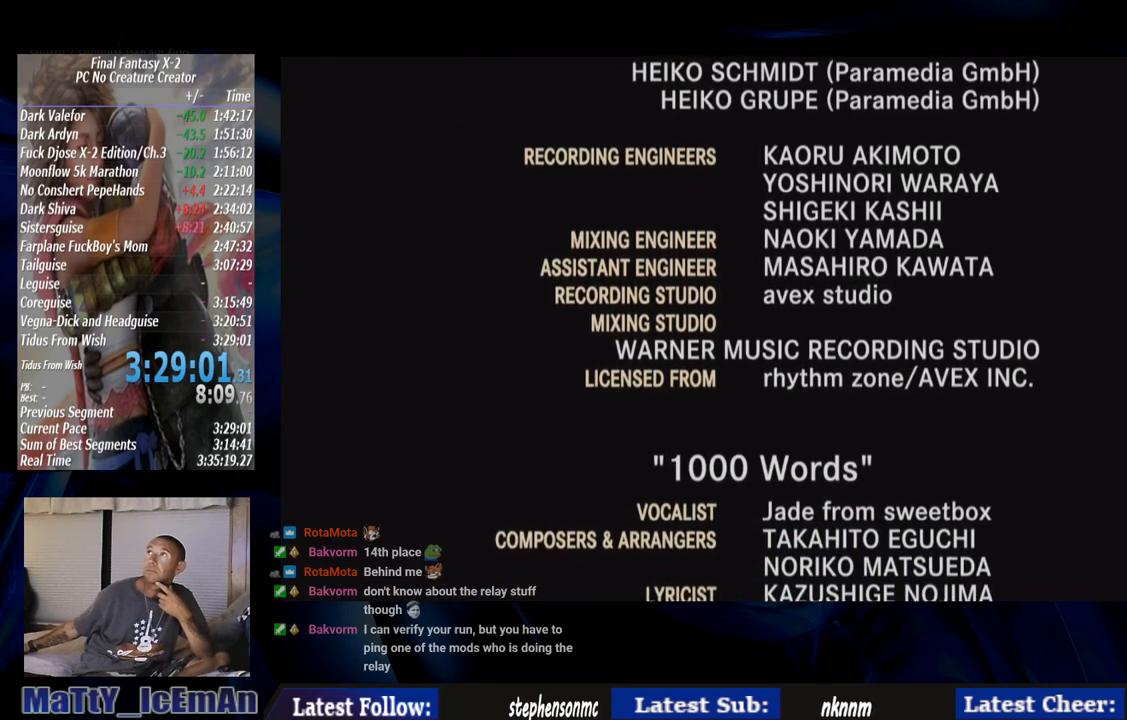
{"buttons": [], "left_stick": "down-left", "right_stick": "center", "events": []}
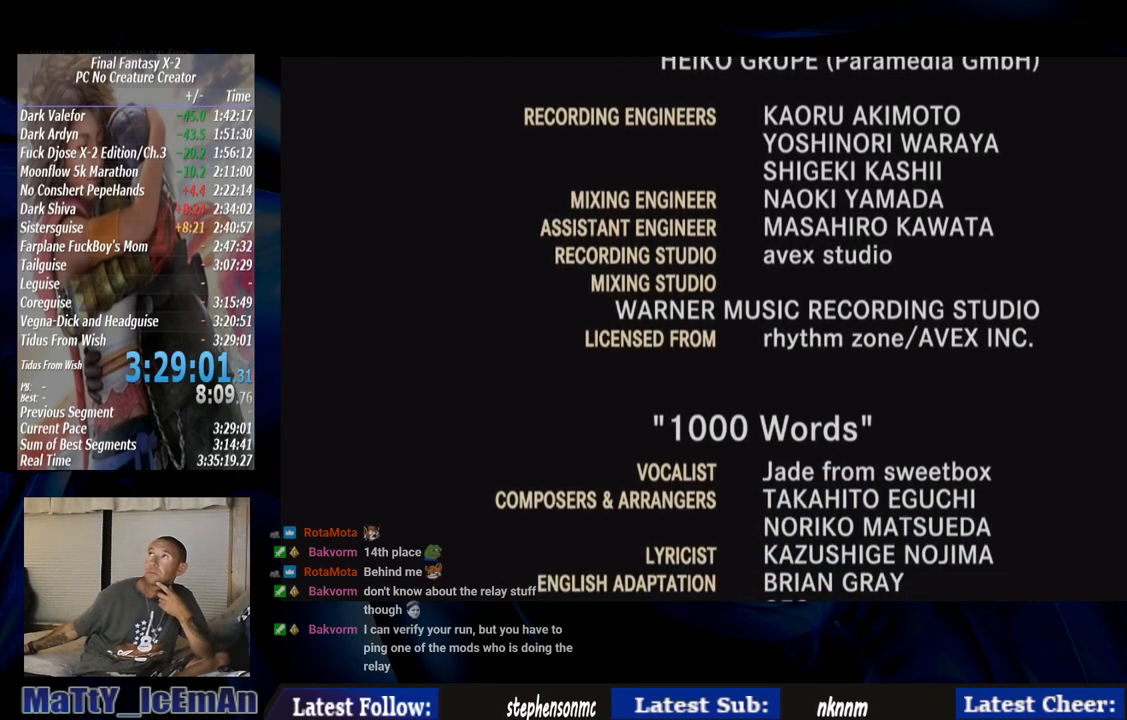
{"buttons": [], "left_stick": "down-left", "right_stick": "center", "events": []}
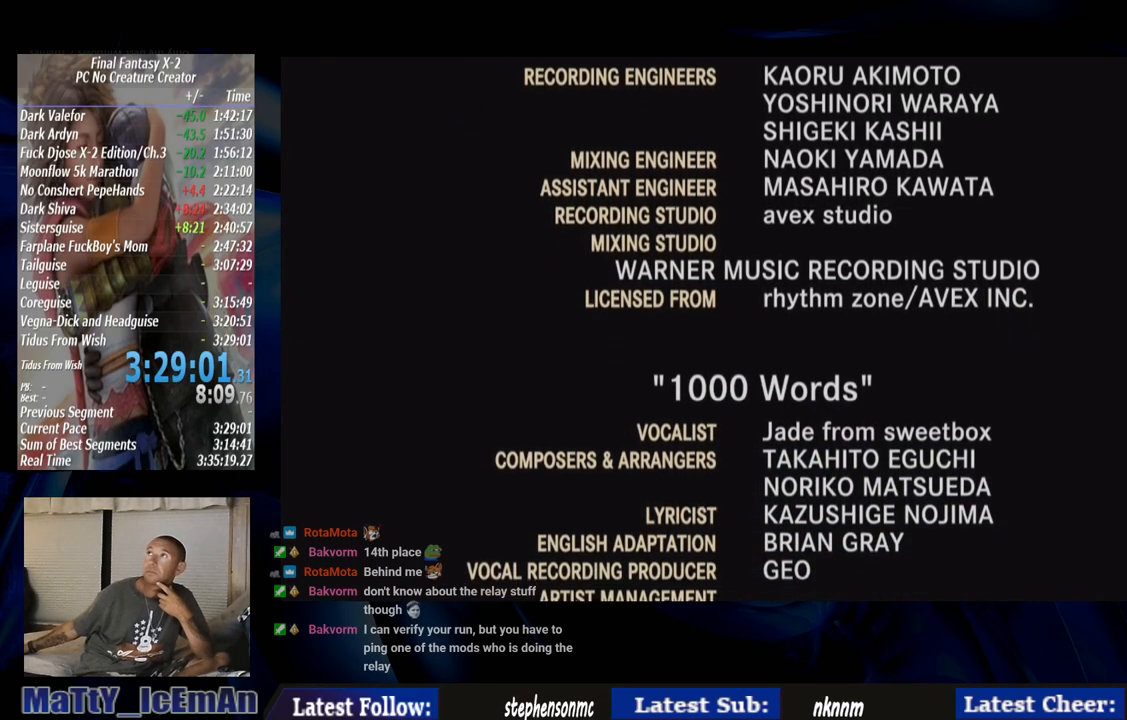
{"buttons": [], "left_stick": "down-left", "right_stick": "center", "events": []}
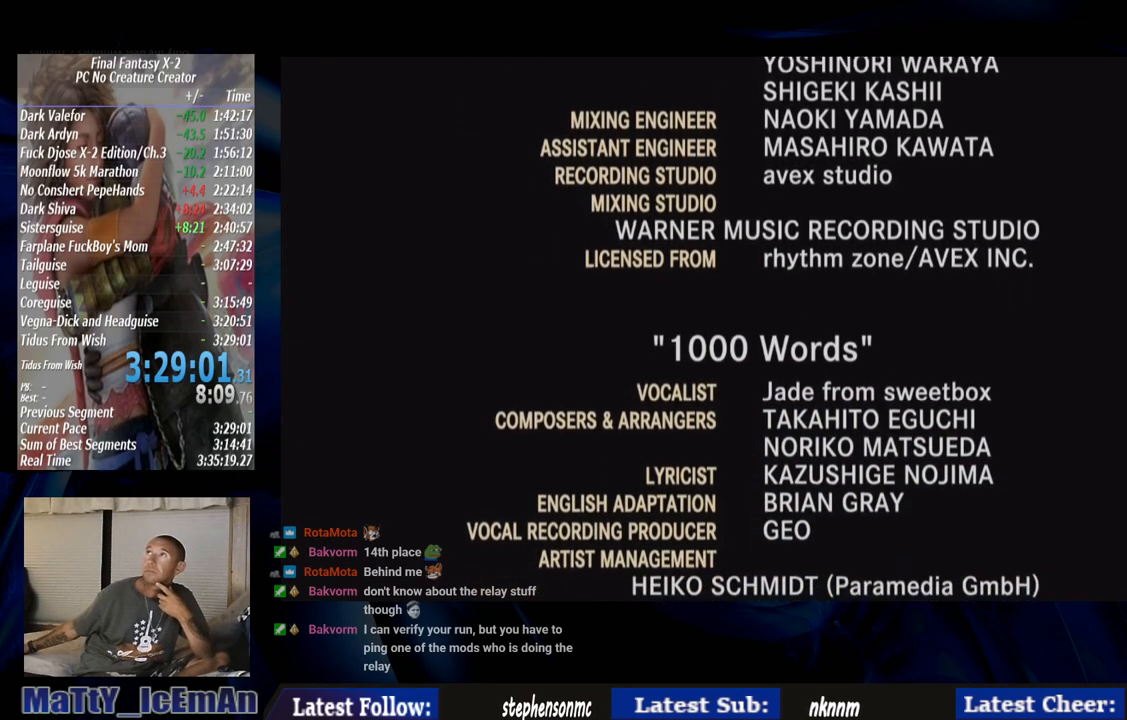
{"buttons": [], "left_stick": "down-left", "right_stick": "center", "events": []}
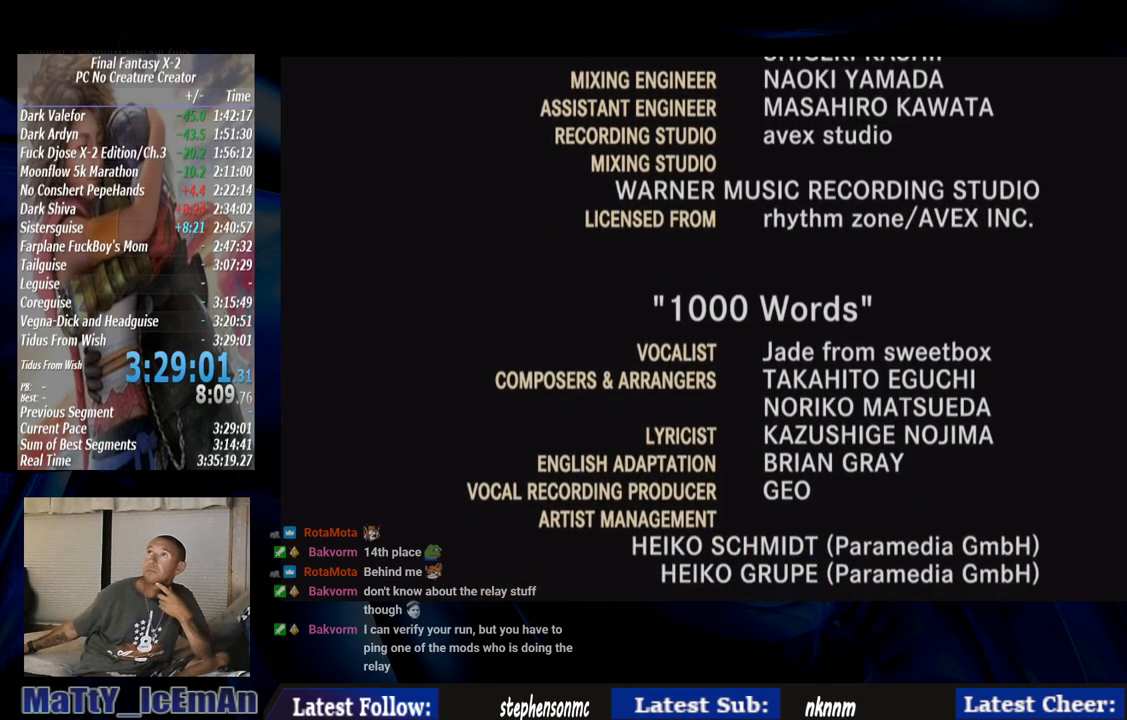
{"buttons": [], "left_stick": "down-left", "right_stick": "center", "events": []}
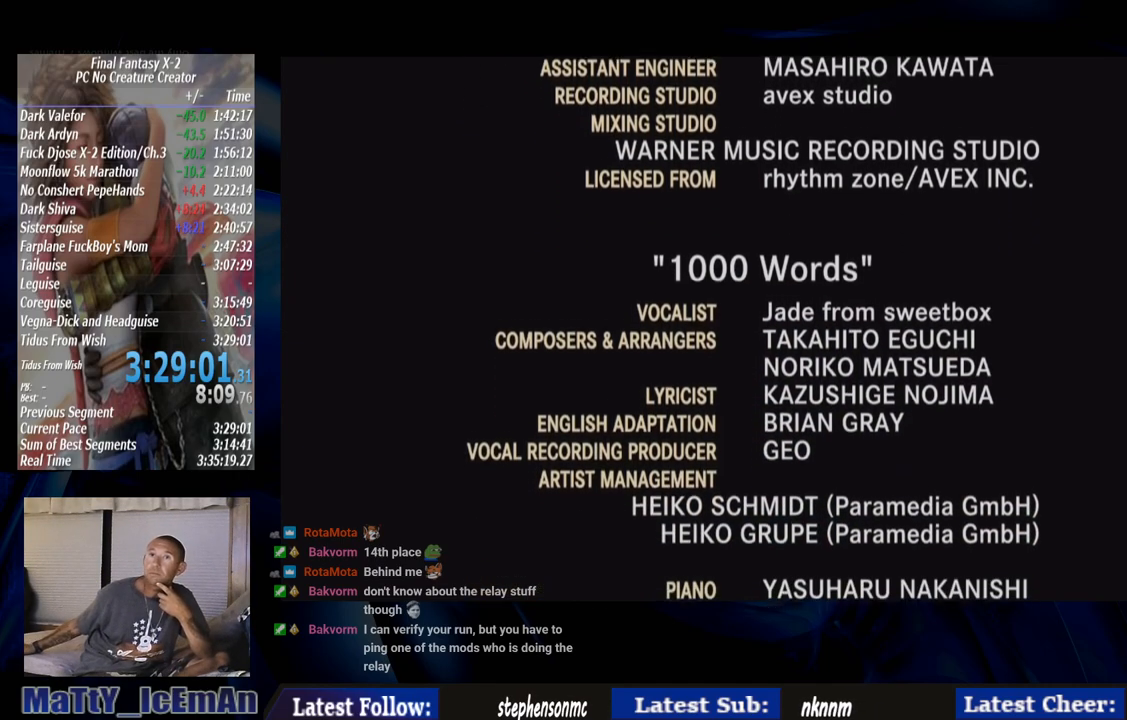
{"buttons": [], "left_stick": "down-left", "right_stick": "center", "events": []}